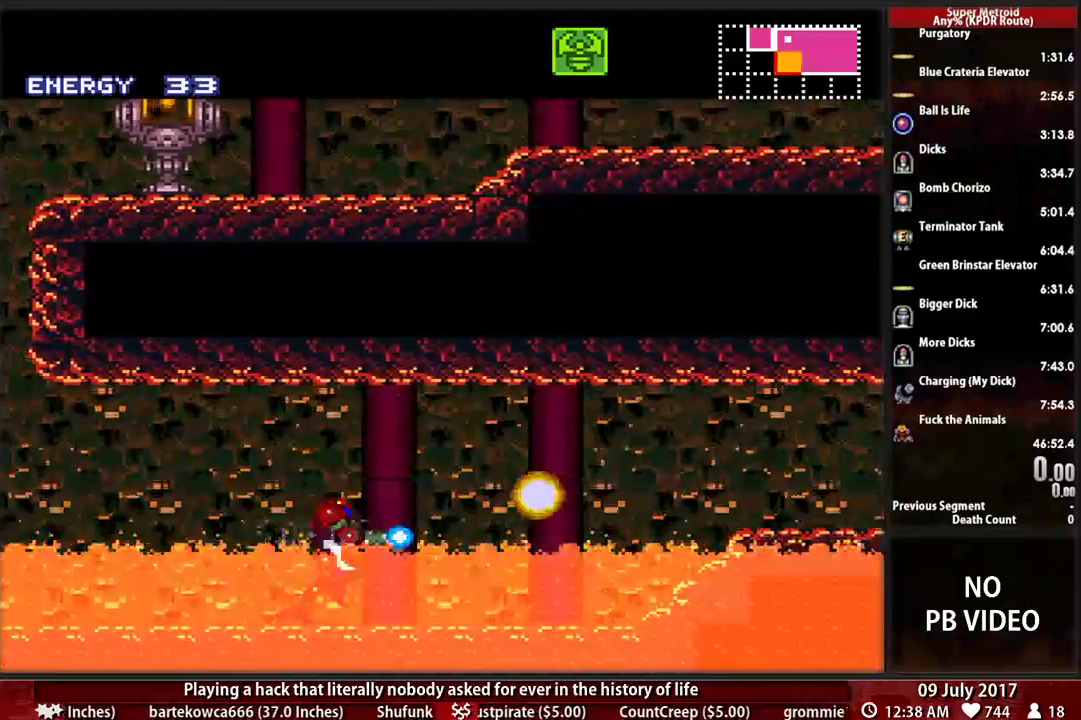
Gameplay with a controller (Nintendo layout); each line is a JSON object with the inputs held at the frame after it. "events" lists button and stick changes between this image and that frame as [ms after this image, input, new state], when the widget could be followed in between. Not read: DPAD_DOWN L3 R3 SELECT START.
{"buttons": ["B", "DPAD_RIGHT"], "events": [[121, "X", "up"], [190, "X", "down"], [310, "X", "up"]]}
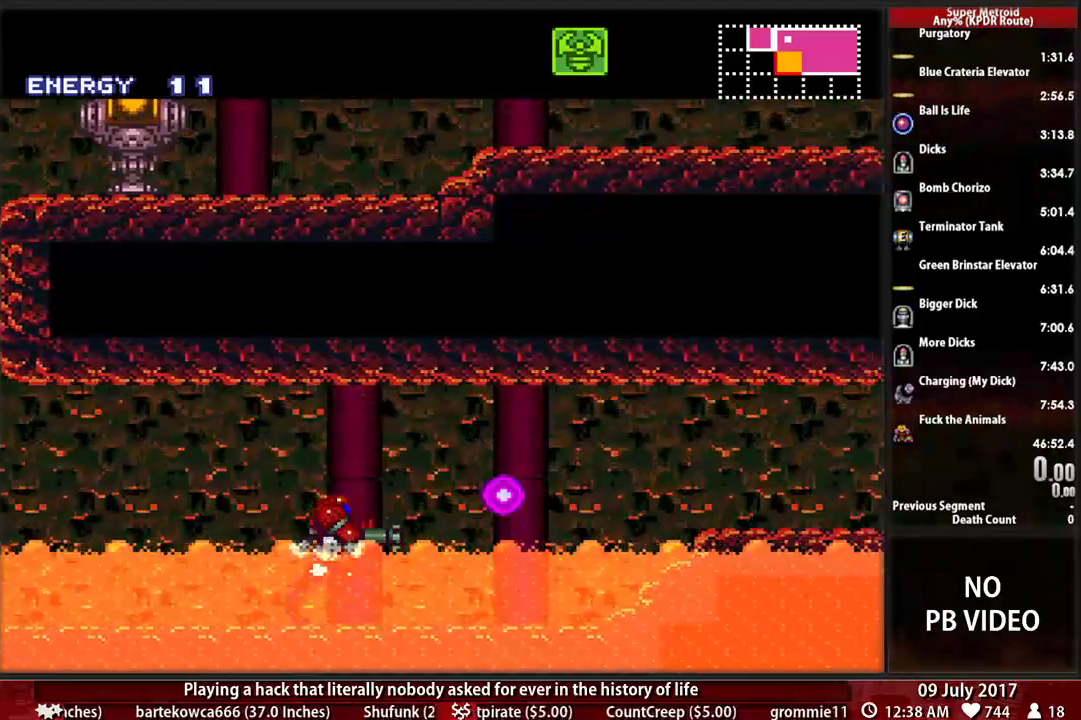
{"buttons": ["B", "DPAD_RIGHT"], "events": [[310, "X", "down"], [483, "X", "up"]]}
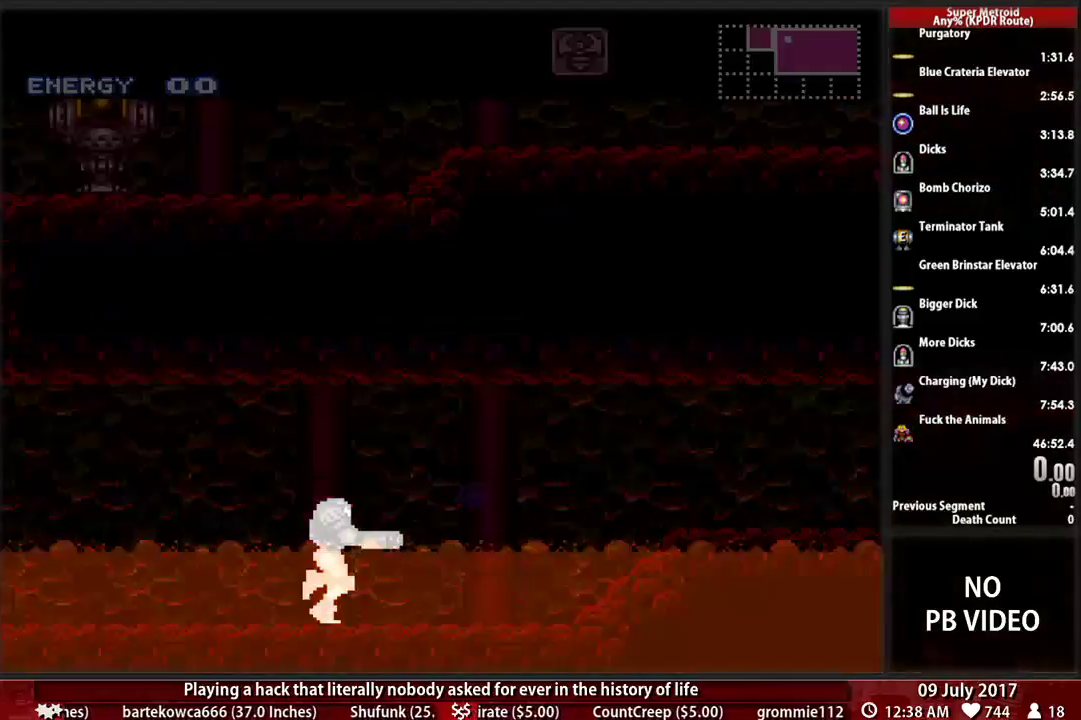
{"buttons": [], "events": [[52, "X", "down"], [259, "X", "up"], [310, "B", "up"], [345, "DPAD_RIGHT", "up"]]}
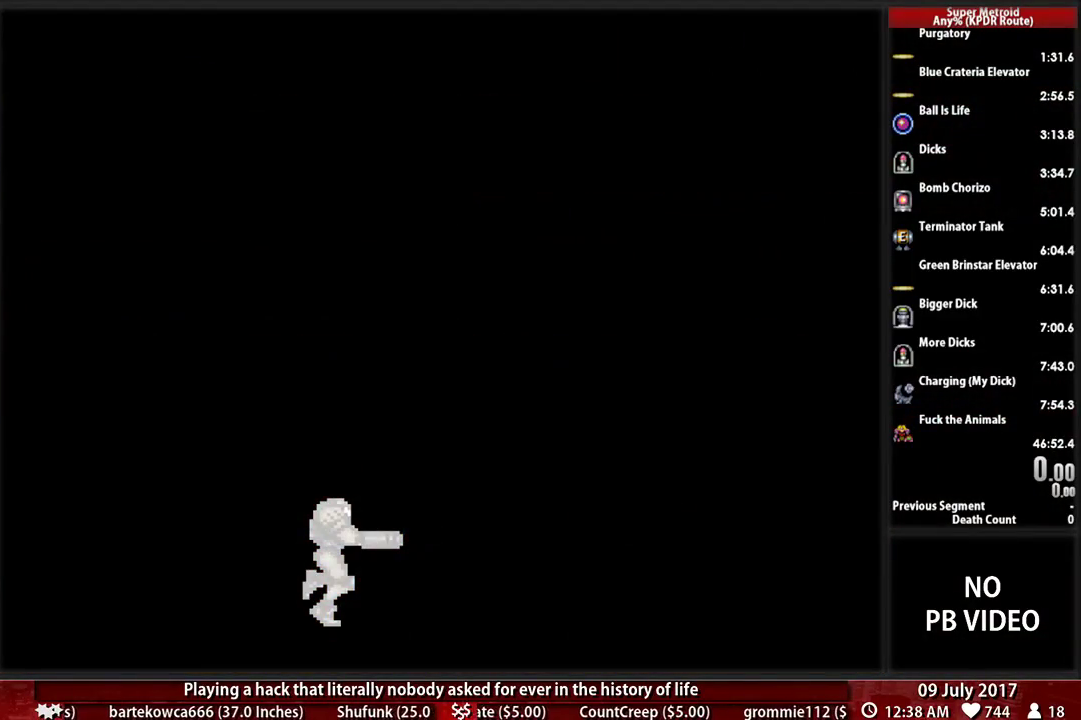
{"buttons": [], "events": []}
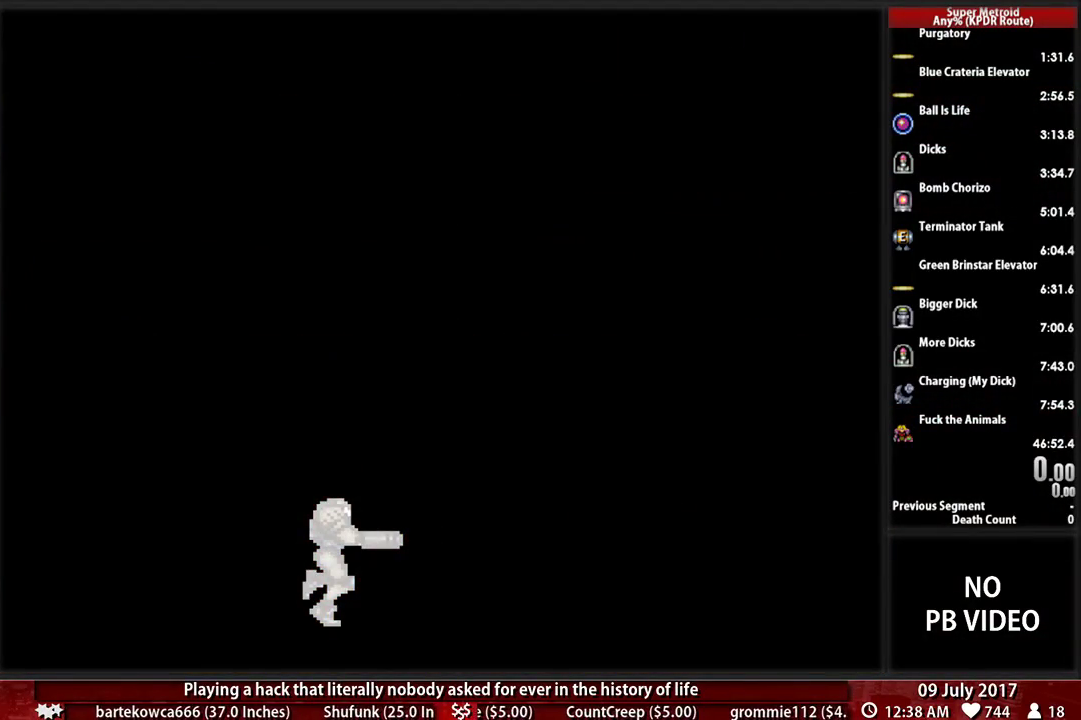
{"buttons": [], "events": []}
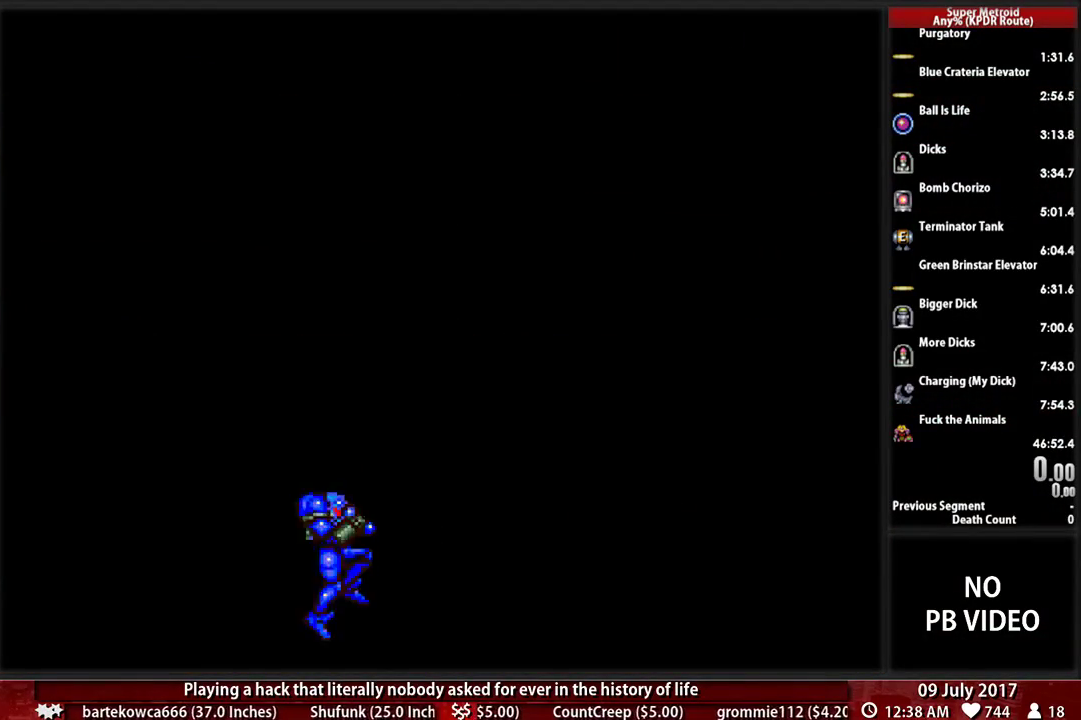
{"buttons": [], "events": []}
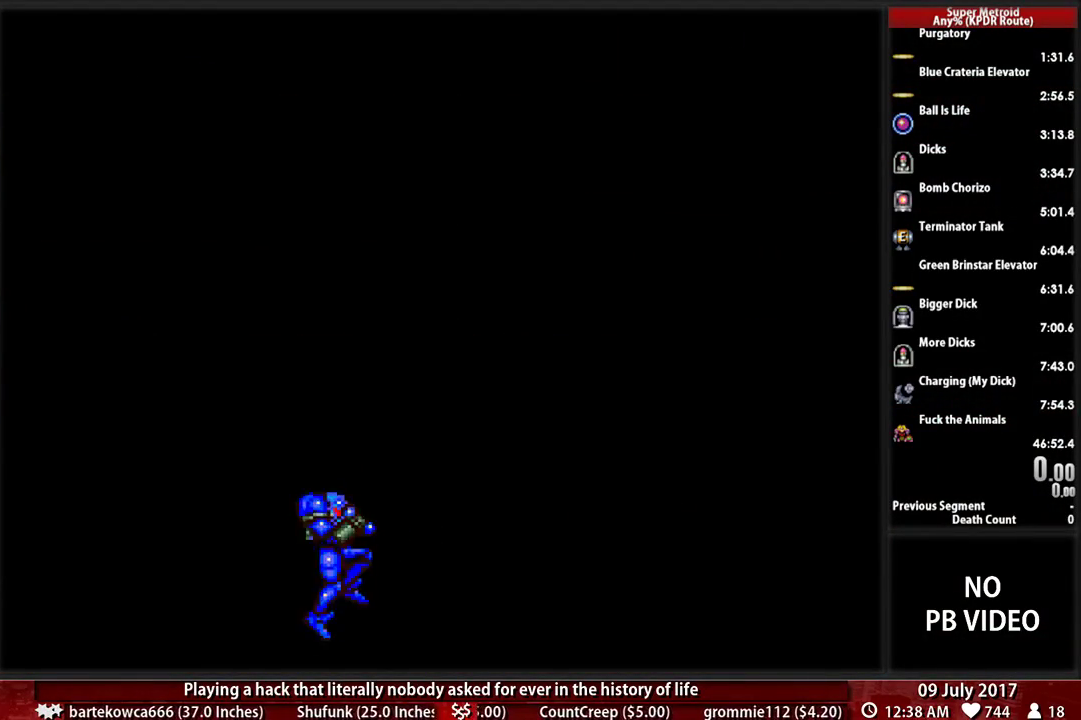
{"buttons": [], "events": []}